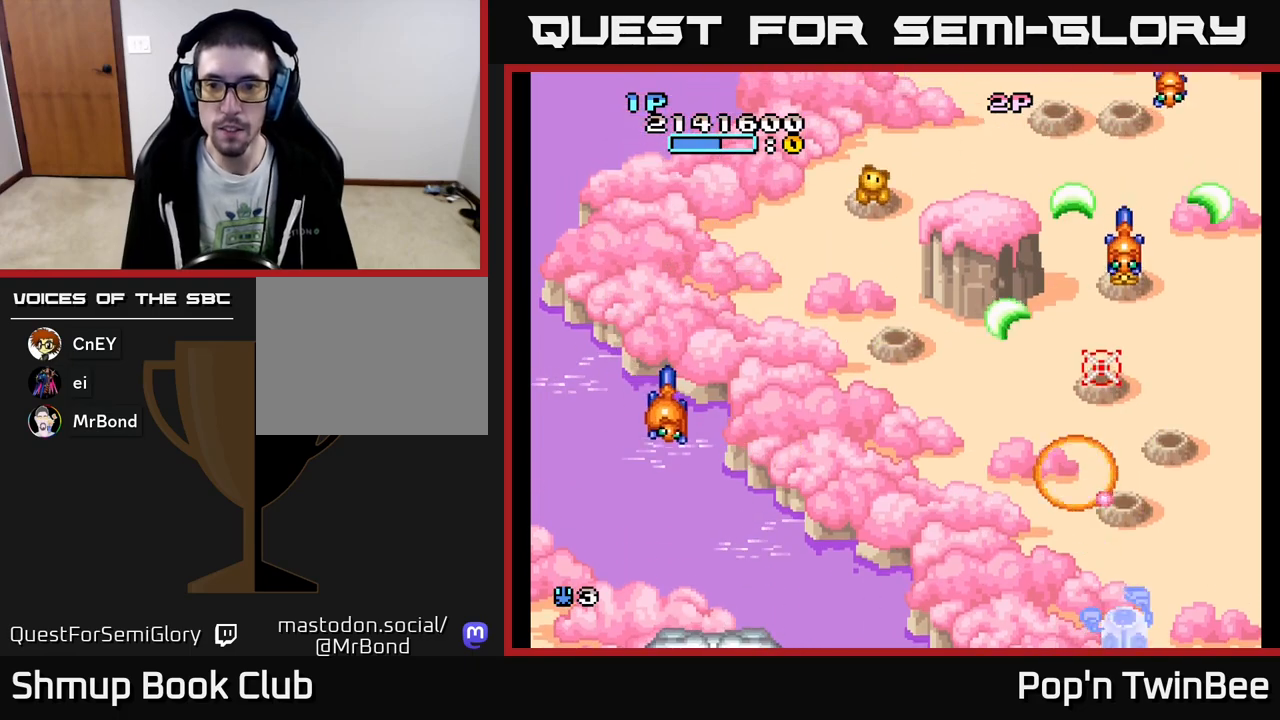
Gameplay with a controller (Xbox layout); each line is a JSON object with the inputs held at the frame after it. "events" lists button and stick changes between this image and that frame as [ms after this image, input, new state], when the widget could be followed in between. Not read: left_stick right_stick.
{"buttons": ["A", "DPAD_DOWN"], "events": [[67, "X", "up"], [117, "A", "up"], [150, "A", "down"], [183, "X", "down"], [217, "DPAD_UP", "down"], [283, "X", "up"], [317, "DPAD_UP", "up"], [367, "X", "down"], [467, "X", "up"], [483, "DPAD_DOWN", "down"]]}
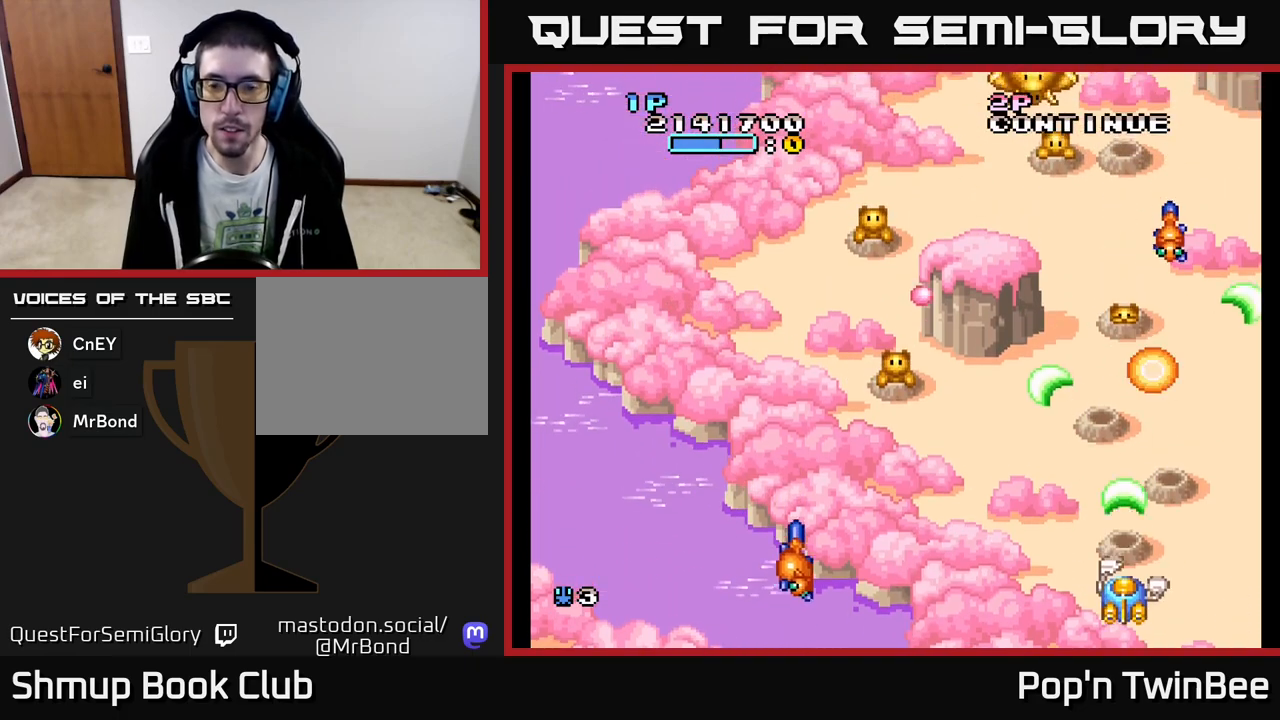
{"buttons": ["DPAD_LEFT"], "events": [[33, "X", "down"], [133, "DPAD_DOWN", "up"], [133, "X", "up"], [233, "X", "down"], [300, "X", "up"], [333, "A", "up"], [367, "A", "down"], [400, "DPAD_LEFT", "down"], [400, "X", "down"], [483, "X", "up"], [500, "A", "up"]]}
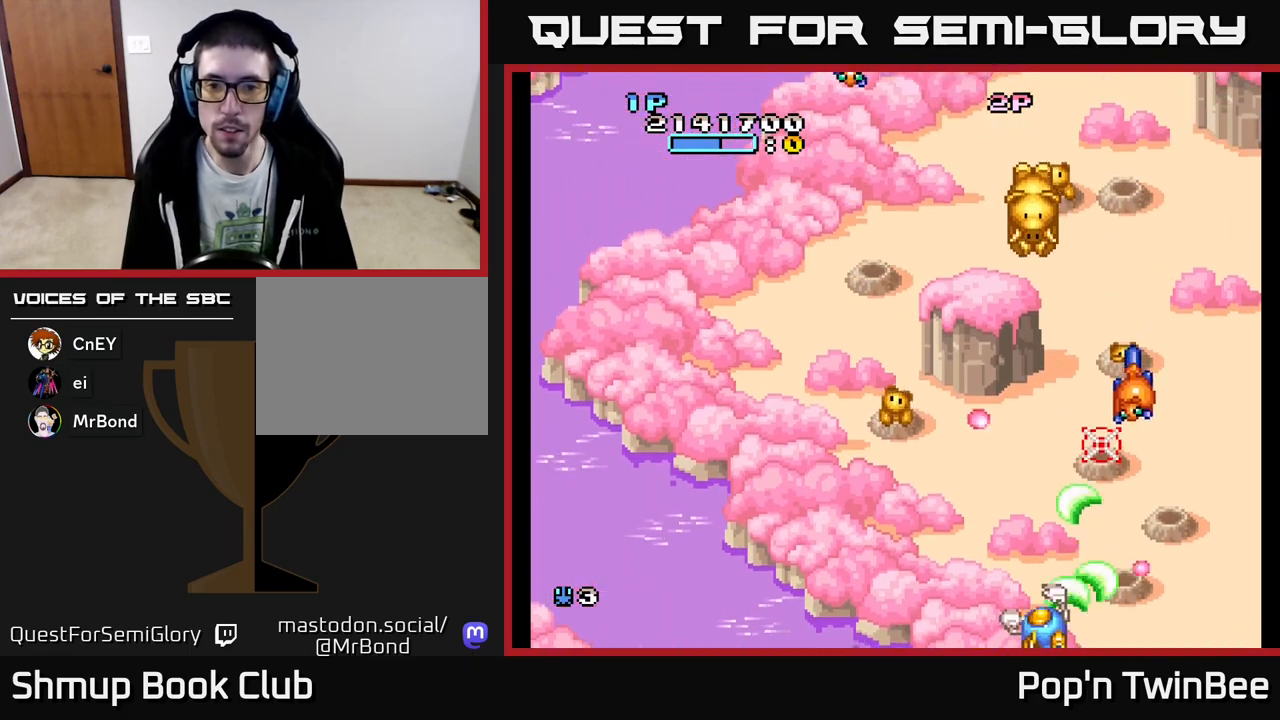
{"buttons": ["A", "X", "DPAD_LEFT"], "events": [[50, "A", "down"], [183, "DPAD_UP", "down"], [200, "X", "down"], [250, "DPAD_UP", "up"], [267, "DPAD_LEFT", "up"], [267, "X", "up"], [350, "X", "down"], [400, "X", "up"], [433, "A", "up"], [433, "DPAD_DOWN", "down"], [483, "A", "down"], [483, "DPAD_DOWN", "up"], [483, "DPAD_LEFT", "down"], [483, "X", "down"]]}
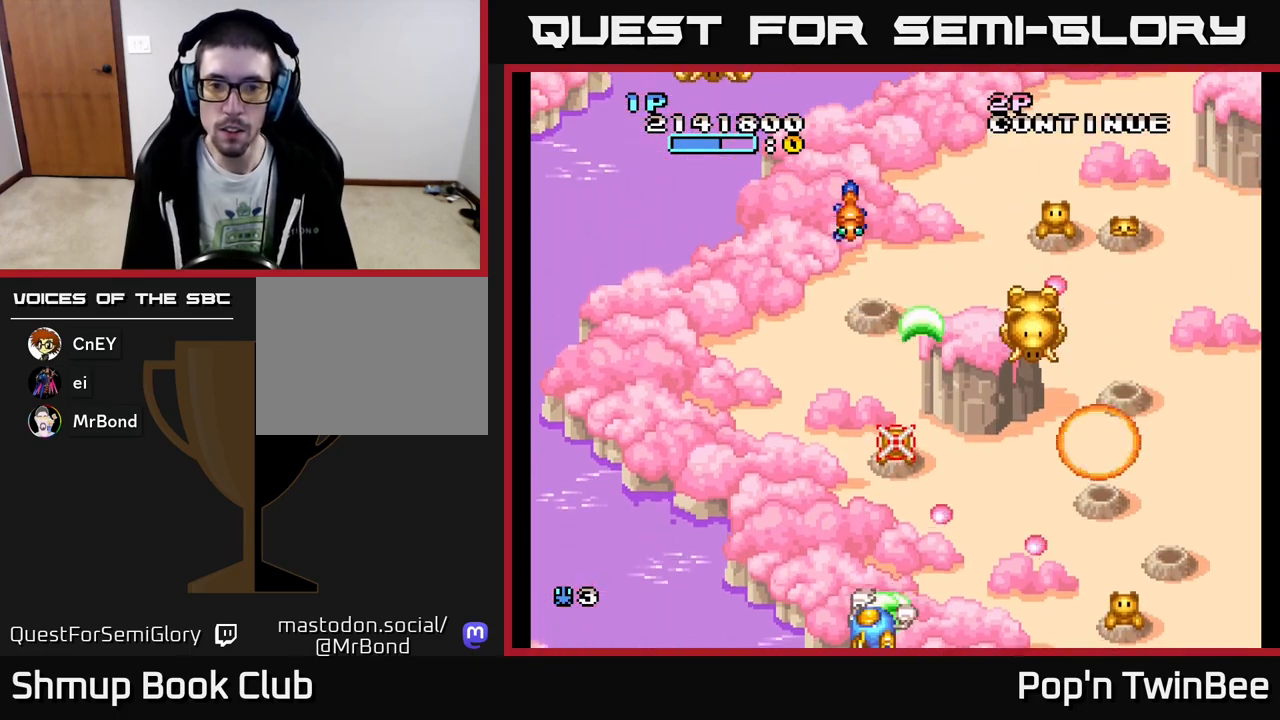
{"buttons": ["A", "DPAD_DOWN"]}
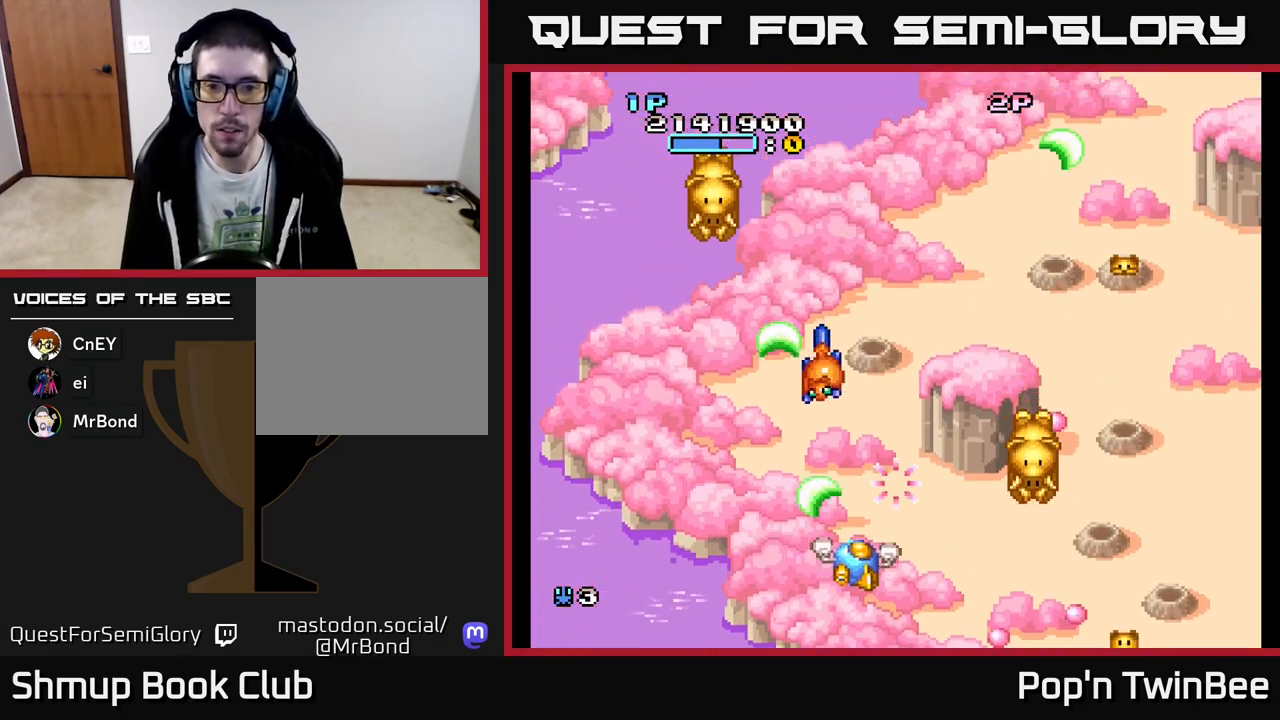
{"buttons": ["A", "X"], "events": [[17, "X", "down"], [83, "DPAD_RIGHT", "down"], [150, "X", "up"], [167, "DPAD_DOWN", "up"], [167, "DPAD_RIGHT", "up"], [183, "DPAD_LEFT", "down"], [233, "X", "down"], [333, "X", "up"], [417, "X", "down"], [450, "DPAD_LEFT", "up"]]}
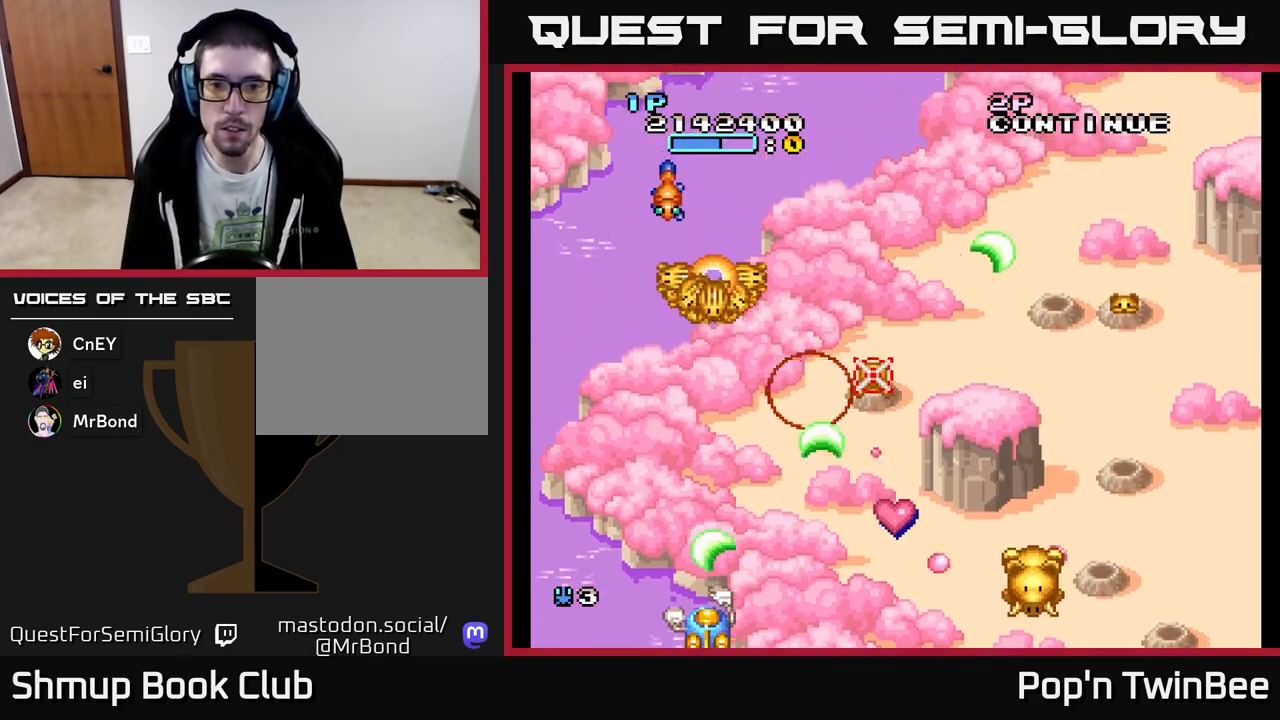
{"buttons": ["A", "DPAD_UP"], "events": [[17, "X", "up"], [100, "DPAD_RIGHT", "down"], [133, "X", "down"], [267, "X", "up"], [367, "X", "down"], [383, "DPAD_RIGHT", "up"], [383, "DPAD_UP", "down"], [450, "X", "up"]]}
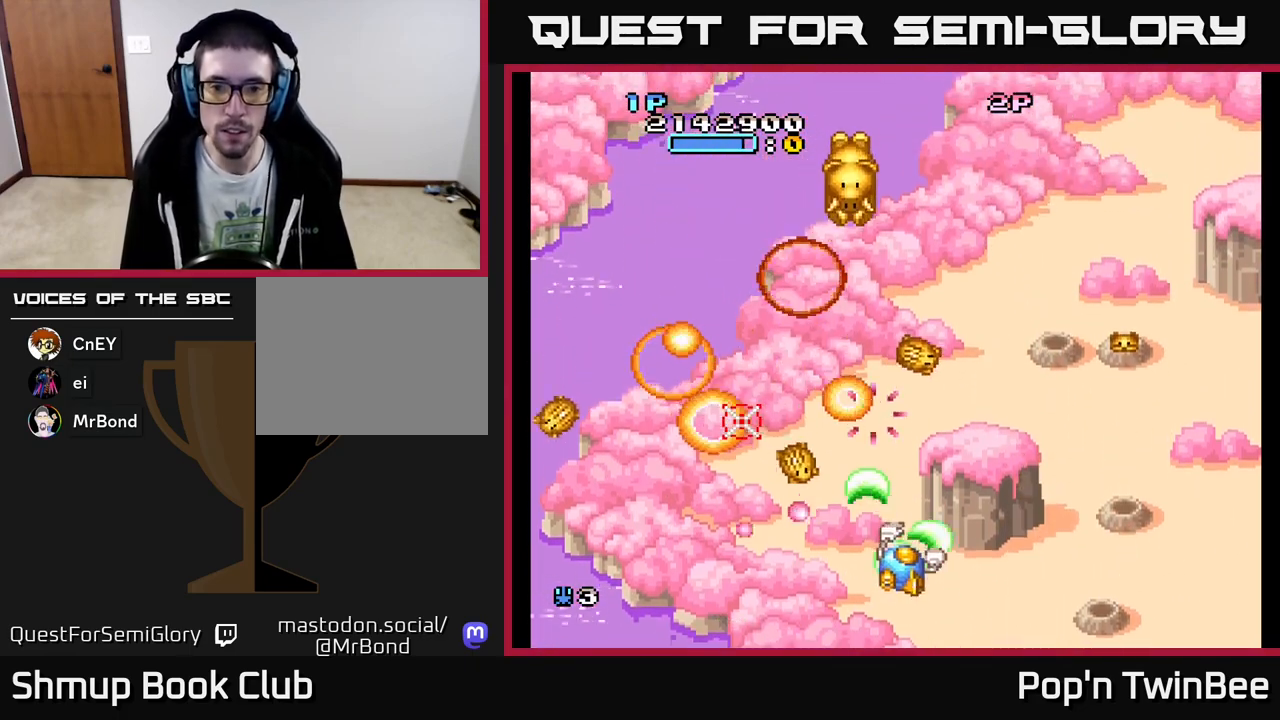
{"buttons": ["A", "X", "DPAD_LEFT"]}
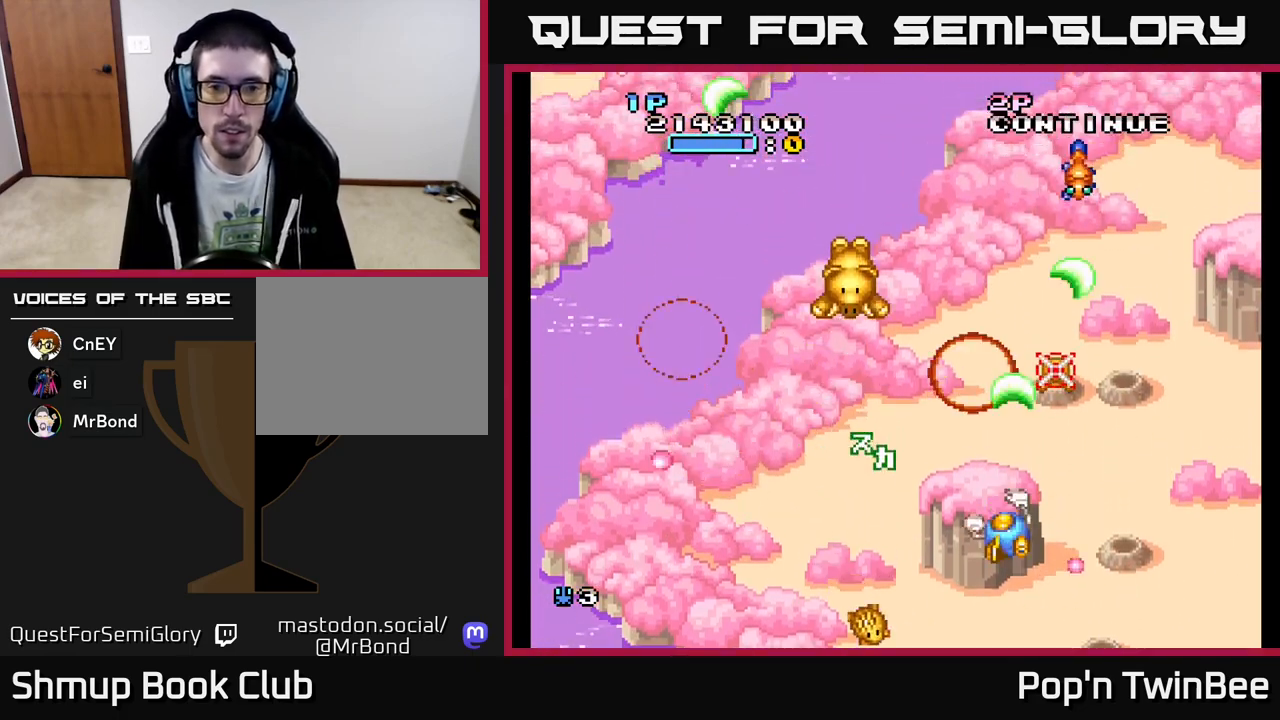
{"buttons": ["A", "X"], "events": [[67, "X", "up"], [200, "DPAD_UP", "down"], [217, "DPAD_UP", "up"], [217, "X", "down"], [250, "DPAD_LEFT", "up"], [283, "DPAD_DOWN", "down"], [333, "X", "up"], [350, "DPAD_DOWN", "up"], [400, "X", "down"]]}
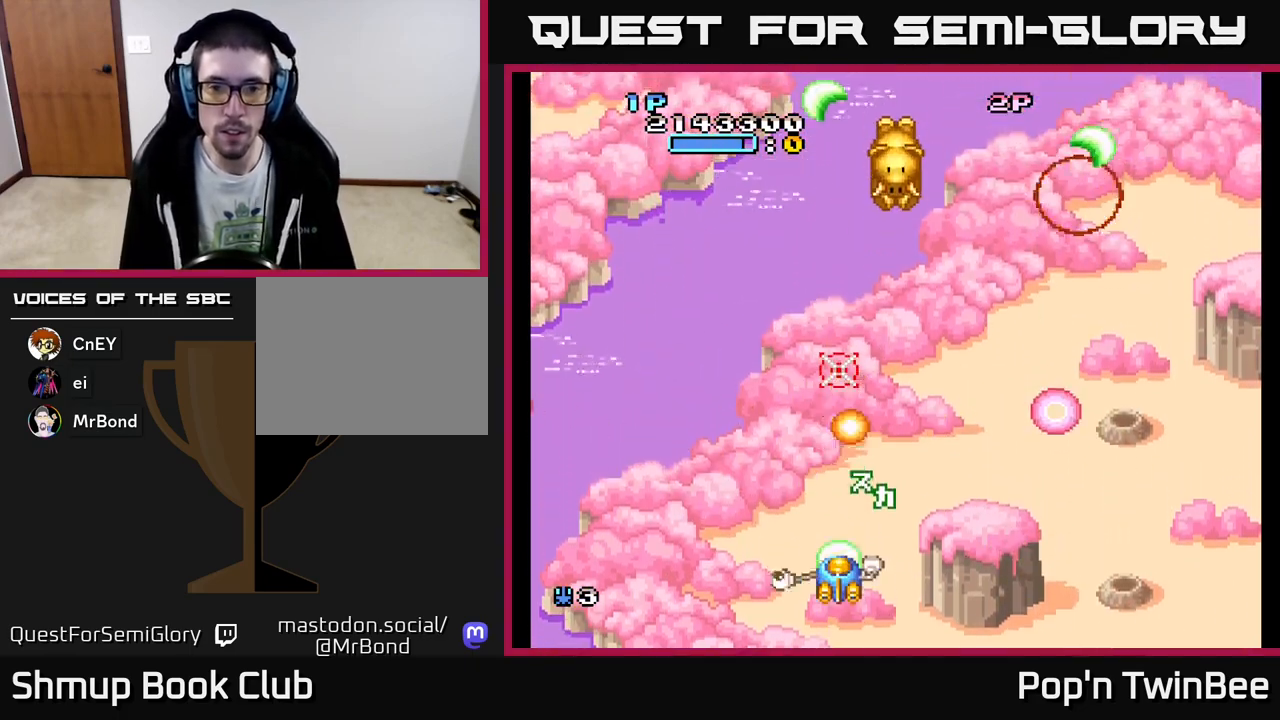
{"buttons": ["A", "X"], "events": [[17, "X", "up"], [83, "X", "down"], [200, "X", "up"], [217, "A", "up"], [233, "A", "down"], [250, "DPAD_DOWN", "down"], [283, "X", "down"], [317, "DPAD_RIGHT", "down"], [367, "X", "up"], [400, "DPAD_DOWN", "up"], [450, "X", "down"], [500, "DPAD_RIGHT", "up"]]}
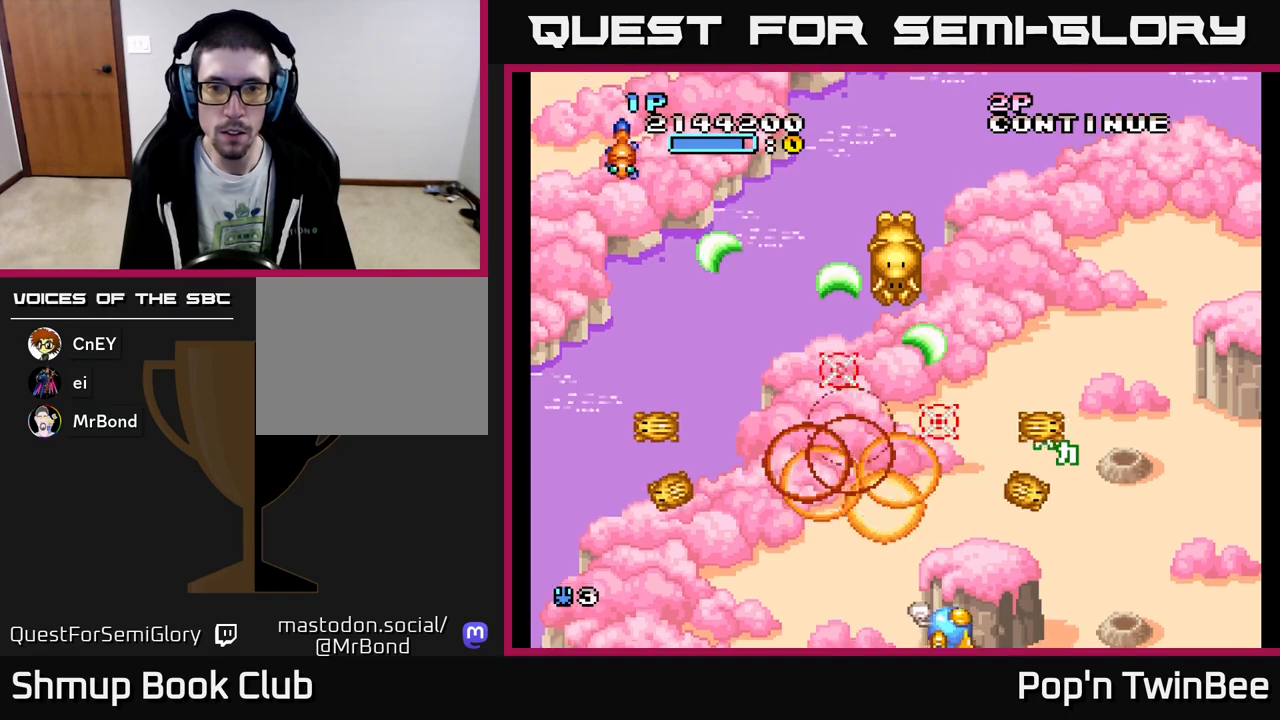
{"buttons": ["A", "DPAD_LEFT"], "events": [[17, "DPAD_LEFT", "down"], [50, "X", "up"], [117, "X", "down"], [150, "DPAD_UP", "down"], [167, "DPAD_LEFT", "up"], [250, "X", "up"], [300, "DPAD_LEFT", "down"], [333, "X", "down"], [350, "DPAD_UP", "up"], [400, "X", "up"]]}
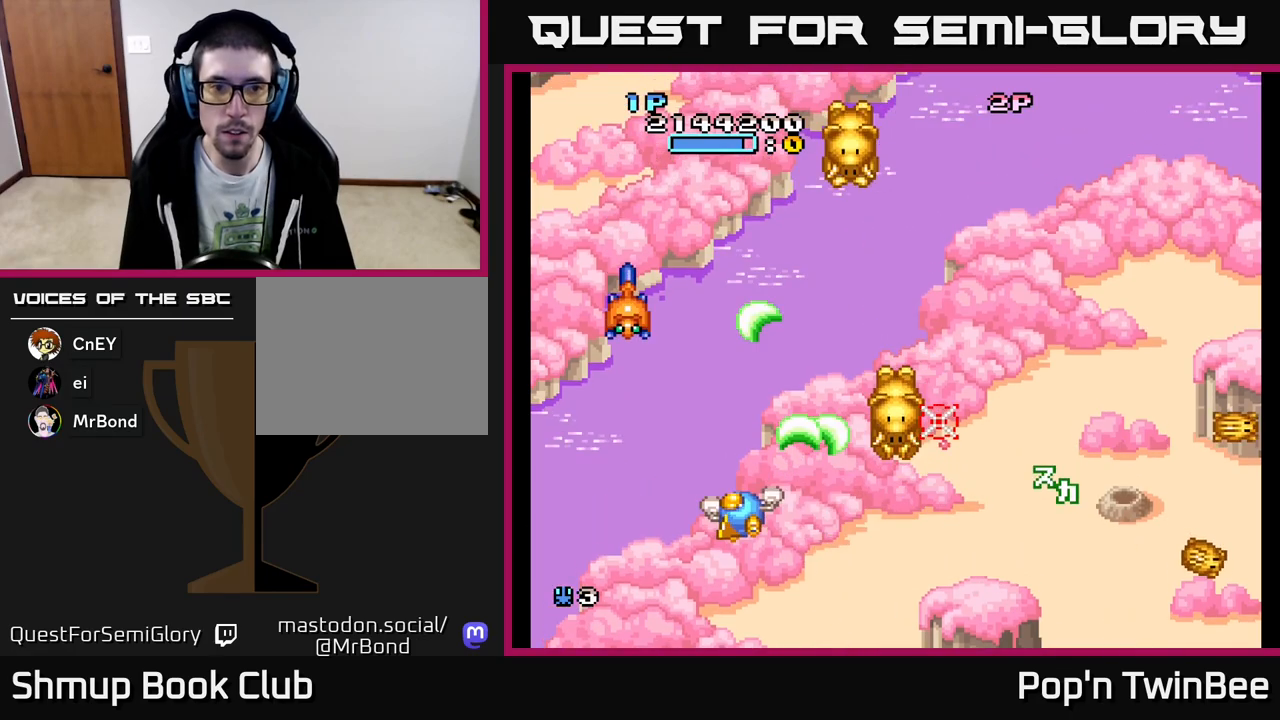
{"buttons": ["A", "X", "DPAD_DOWN", "DPAD_RIGHT"], "events": [[33, "X", "down"], [83, "X", "up"], [183, "X", "down"], [200, "DPAD_DOWN", "down"], [200, "DPAD_LEFT", "up"], [217, "DPAD_RIGHT", "down"], [333, "X", "up"], [417, "X", "down"]]}
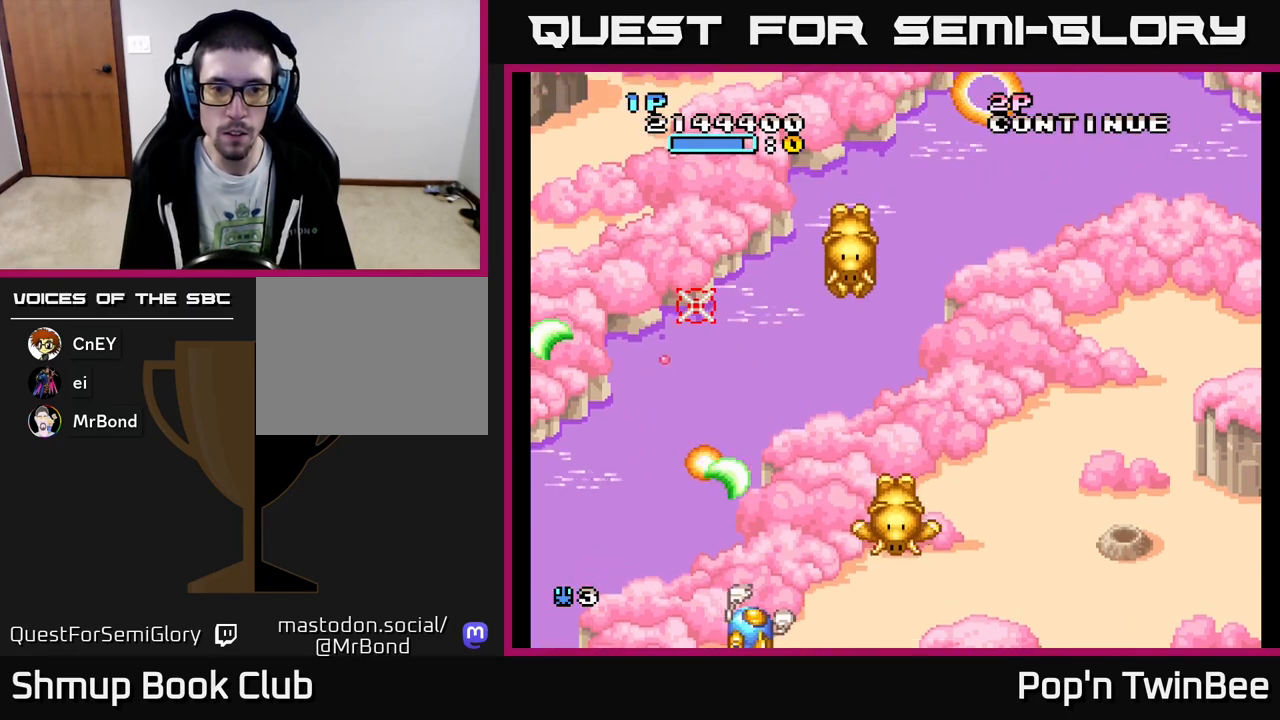
{"buttons": ["A", "X"]}
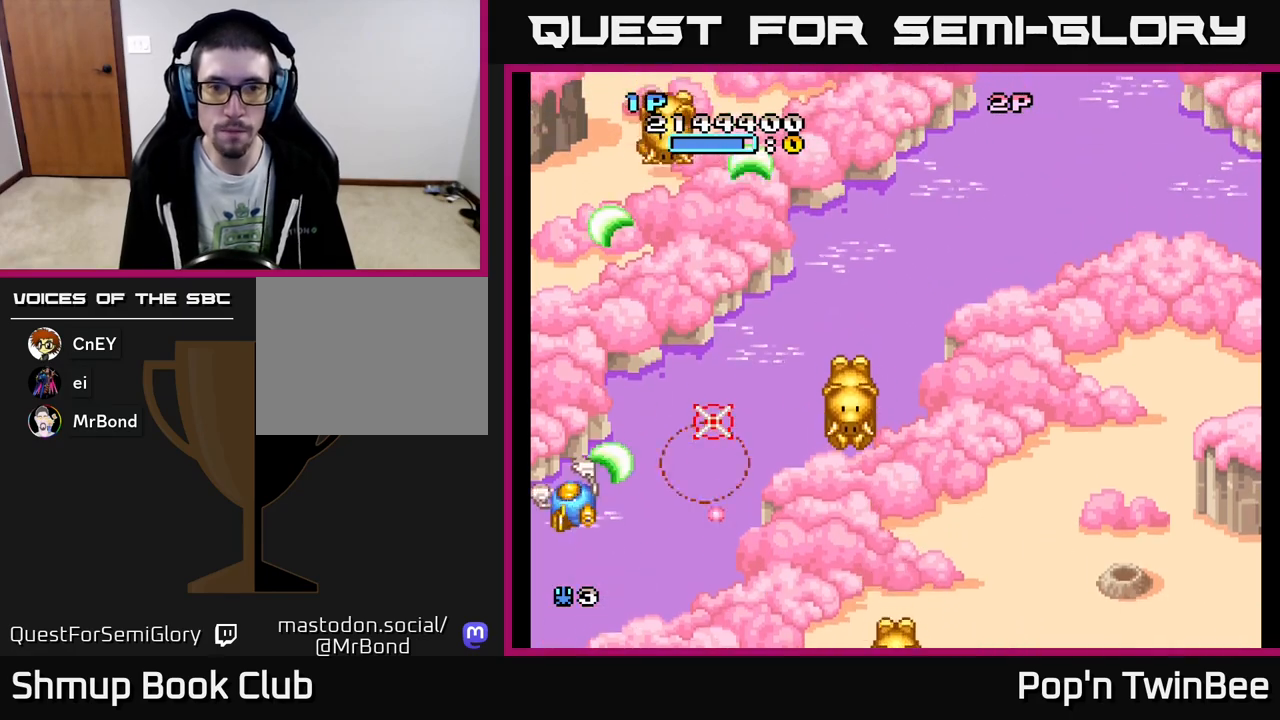
{"buttons": ["A", "X"], "events": [[50, "DPAD_RIGHT", "down"], [183, "DPAD_RIGHT", "up"], [233, "DPAD_LEFT", "down"], [383, "DPAD_LEFT", "up"]]}
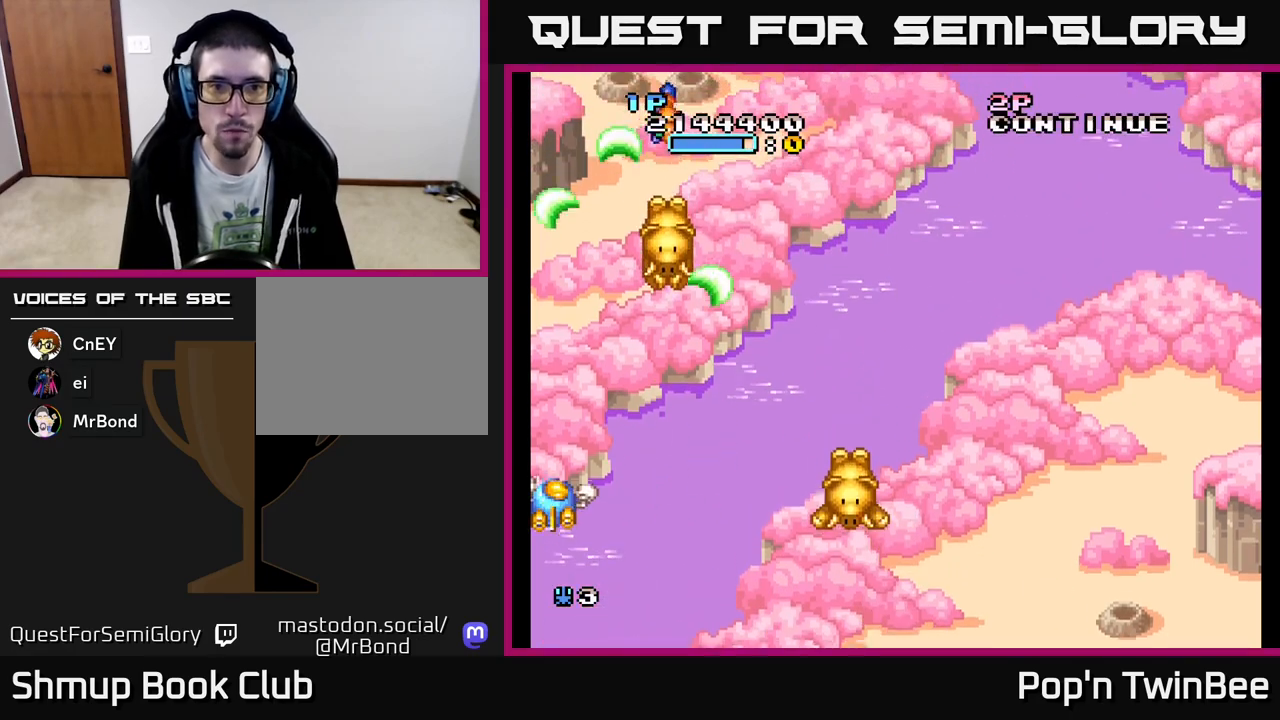
{"buttons": ["DPAD_LEFT"], "events": [[67, "DPAD_RIGHT", "down"], [183, "DPAD_RIGHT", "up"], [333, "DPAD_RIGHT", "down"], [417, "DPAD_UP", "down"], [433, "DPAD_RIGHT", "up"], [467, "DPAD_LEFT", "down"], [467, "X", "up"], [483, "DPAD_UP", "up"], [500, "A", "up"]]}
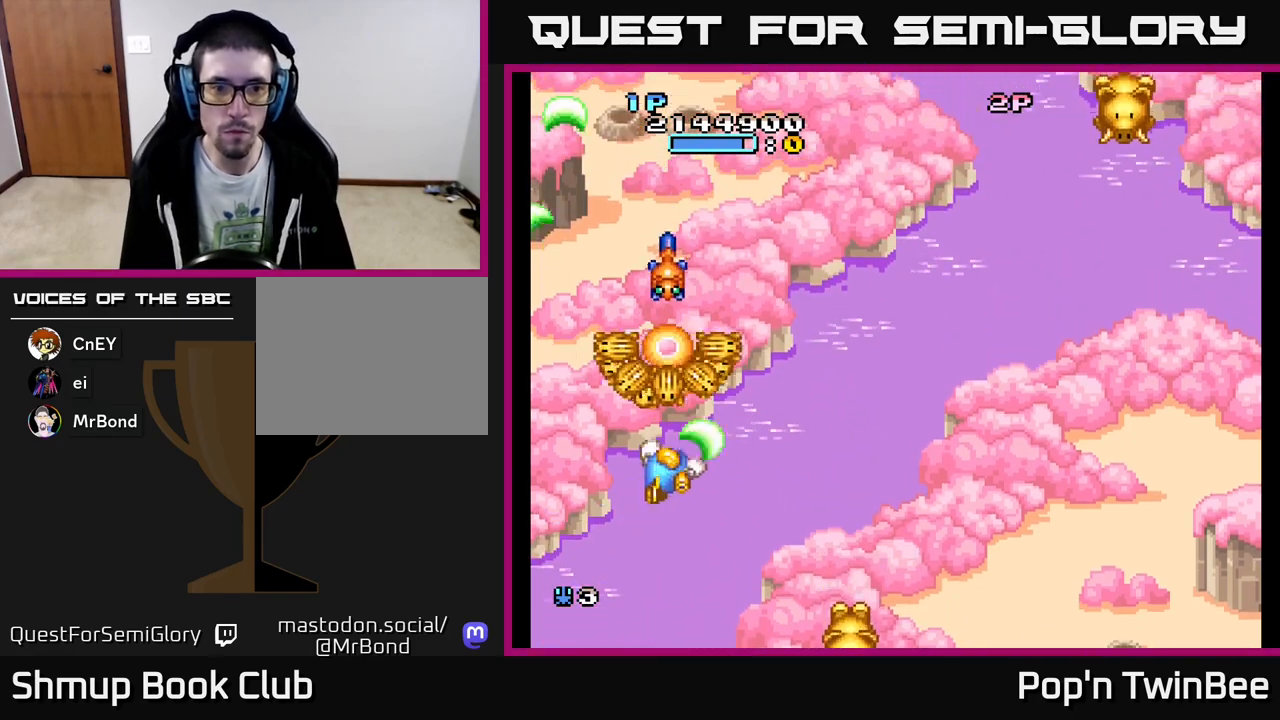
{"buttons": ["A", "X", "DPAD_DOWN", "DPAD_RIGHT"], "events": [[17, "DPAD_DOWN", "down"], [50, "A", "down"], [83, "DPAD_LEFT", "up"], [200, "DPAD_DOWN", "up"], [233, "X", "down"], [283, "DPAD_RIGHT", "down"], [500, "DPAD_DOWN", "down"]]}
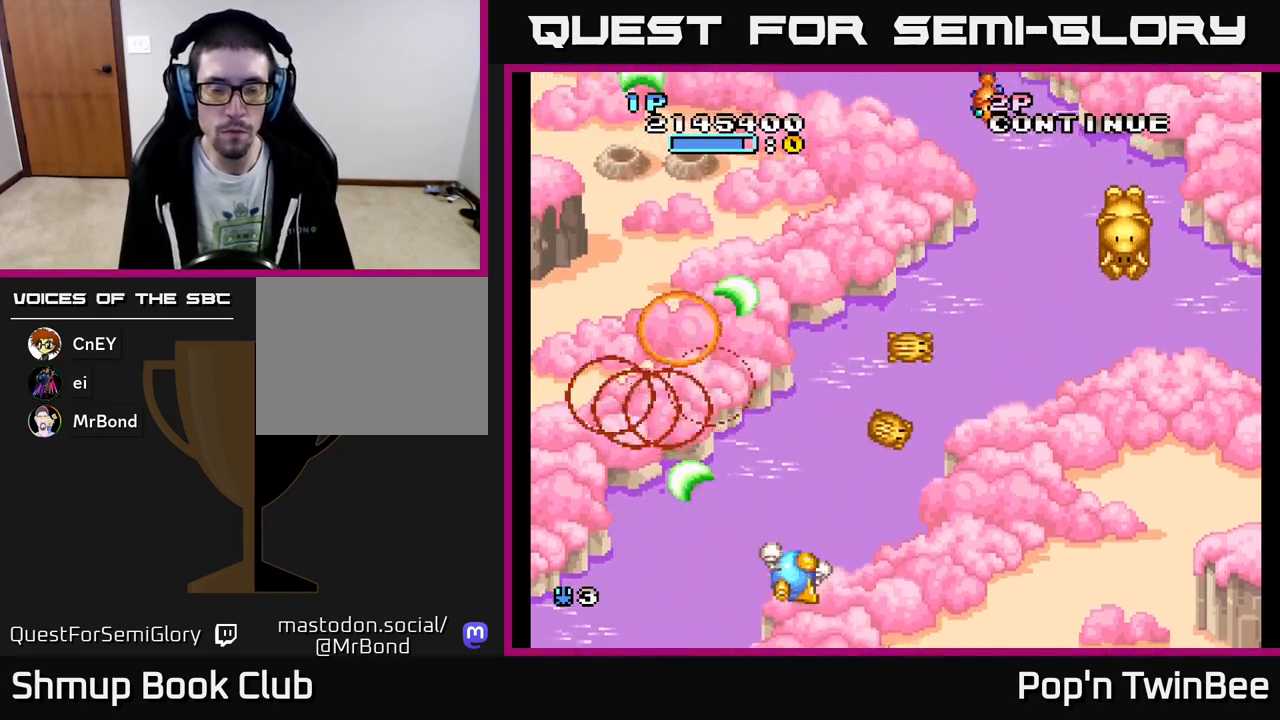
{"buttons": ["A", "X", "DPAD_RIGHT"], "events": [[17, "X", "up"], [100, "A", "up"], [117, "A", "down"], [167, "DPAD_DOWN", "up"], [500, "X", "down"]]}
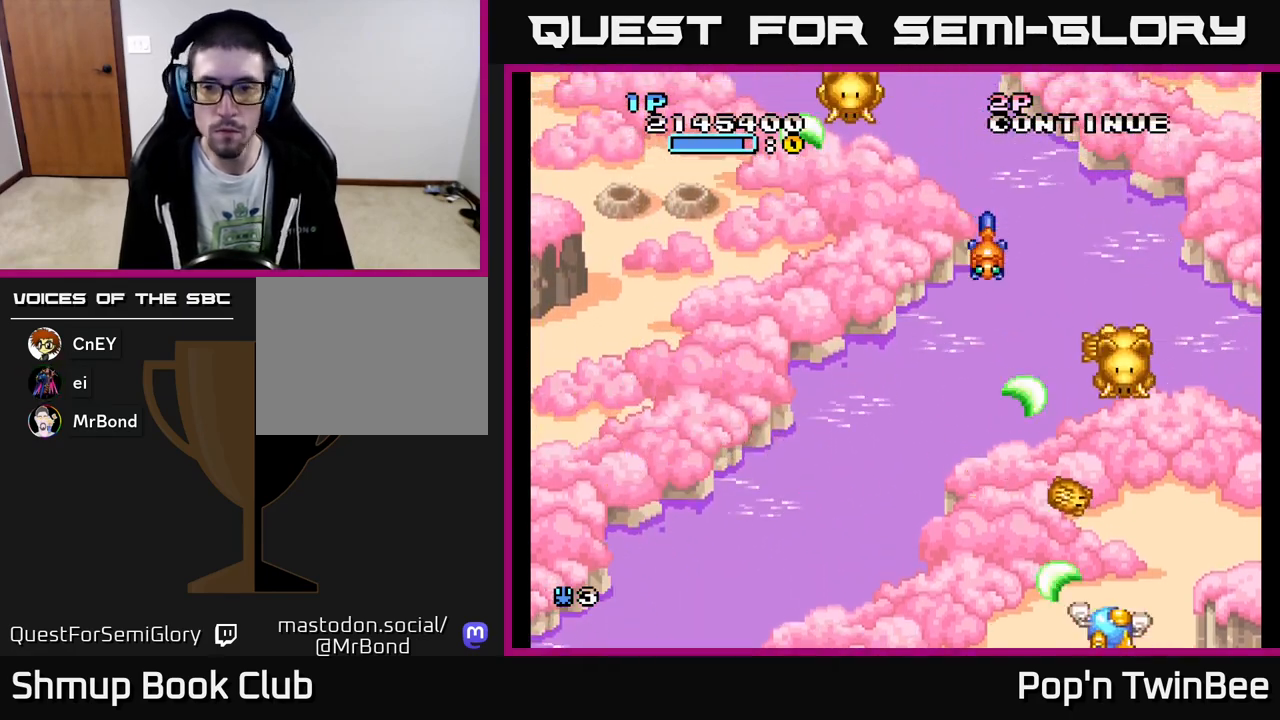
{"buttons": ["A"], "events": [[50, "DPAD_RIGHT", "up"], [67, "DPAD_UP", "down"], [83, "X", "up"], [117, "DPAD_LEFT", "down"], [133, "DPAD_UP", "up"], [183, "DPAD_LEFT", "up"], [217, "X", "down"], [233, "X", "up"], [283, "DPAD_RIGHT", "down"], [300, "DPAD_RIGHT", "up"], [367, "X", "down"], [433, "X", "up"]]}
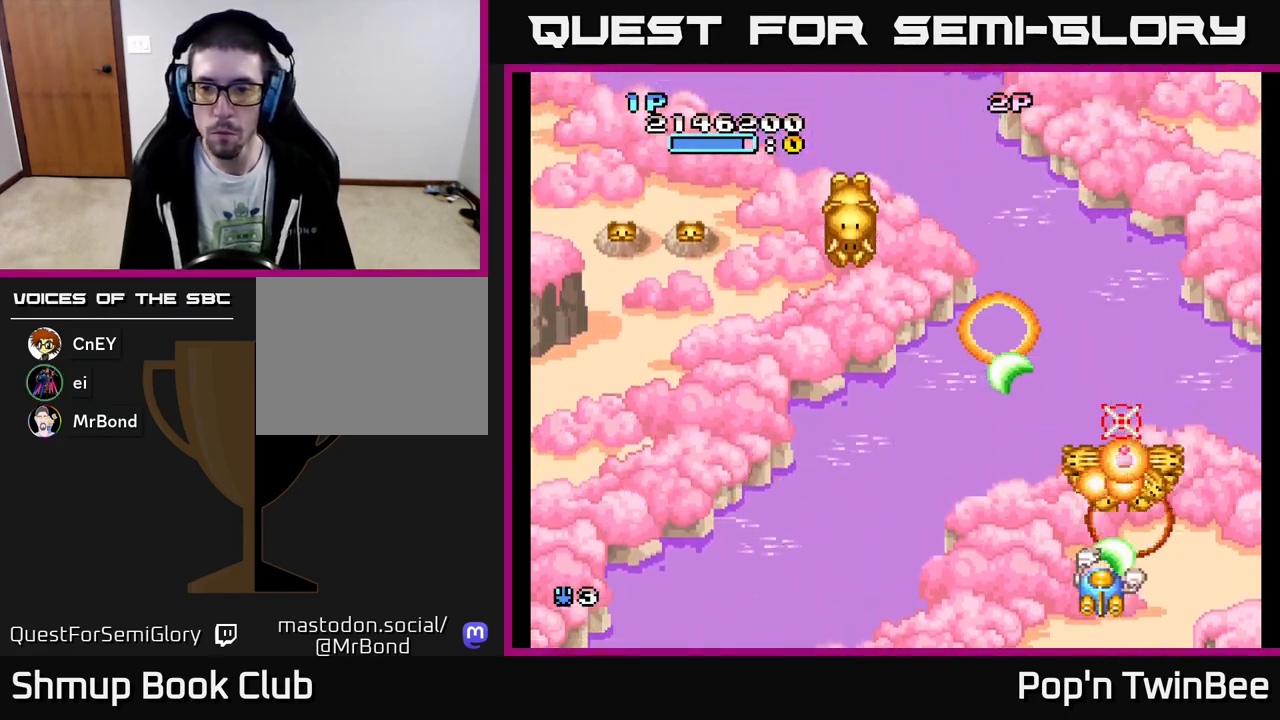
{"buttons": ["A", "DPAD_LEFT"], "events": [[67, "DPAD_RIGHT", "down"], [133, "DPAD_DOWN", "down"], [150, "DPAD_RIGHT", "up"], [200, "DPAD_LEFT", "down"], [283, "DPAD_DOWN", "up"]]}
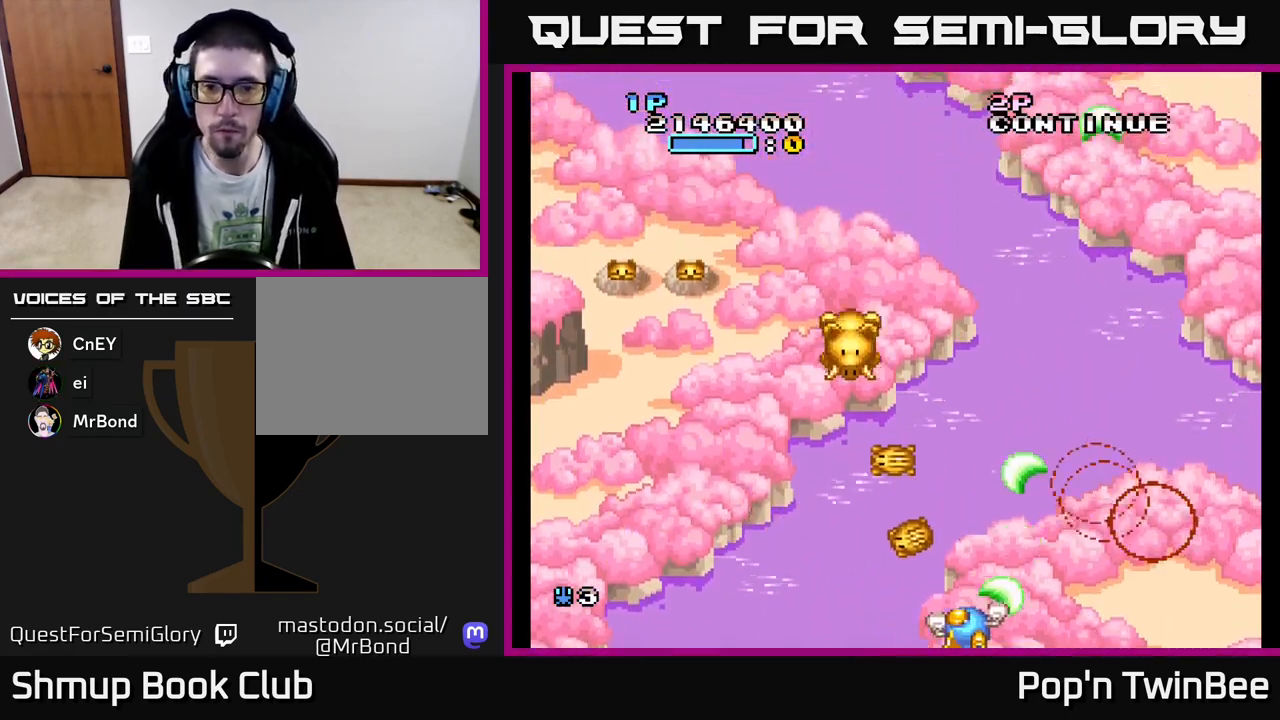
{"buttons": ["A", "DPAD_LEFT"], "events": [[150, "DPAD_LEFT", "up"], [167, "DPAD_DOWN", "down"], [200, "DPAD_RIGHT", "down"], [250, "DPAD_DOWN", "up"], [250, "DPAD_RIGHT", "up"], [433, "DPAD_LEFT", "down"]]}
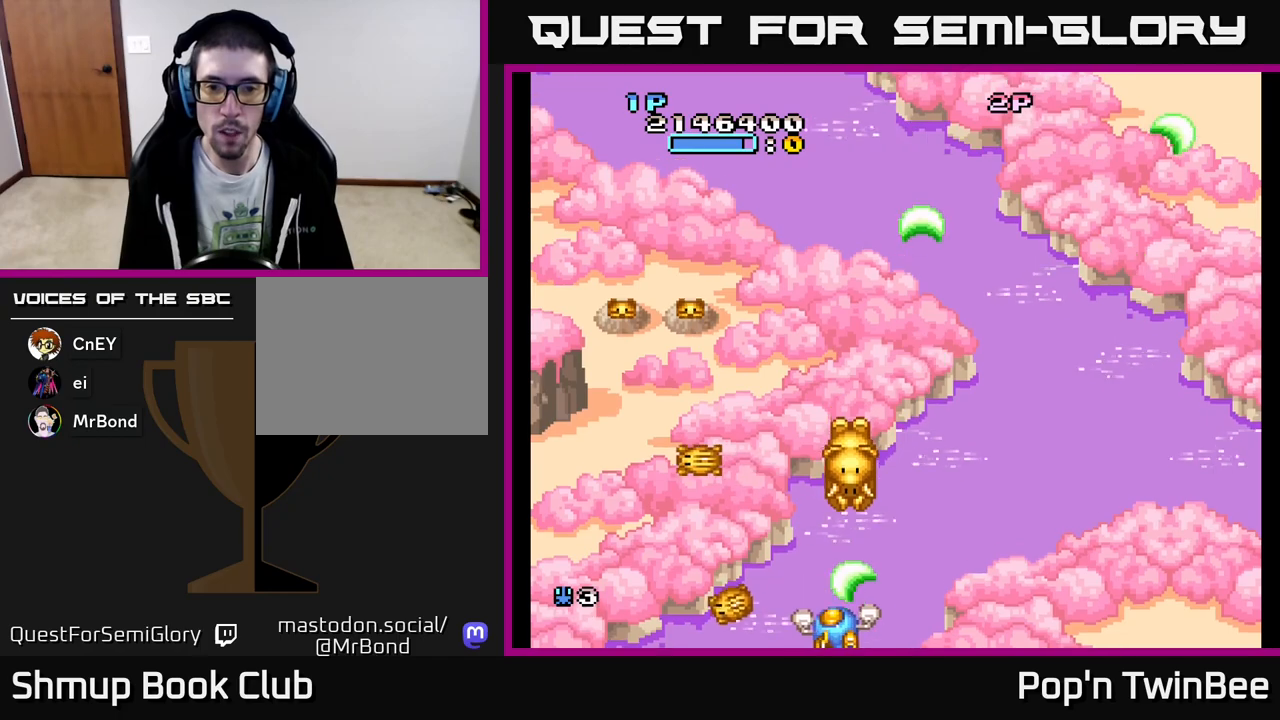
{"buttons": ["A", "DPAD_UP", "DPAD_LEFT"], "events": [[17, "DPAD_LEFT", "up"], [283, "DPAD_LEFT", "down"], [417, "DPAD_UP", "down"]]}
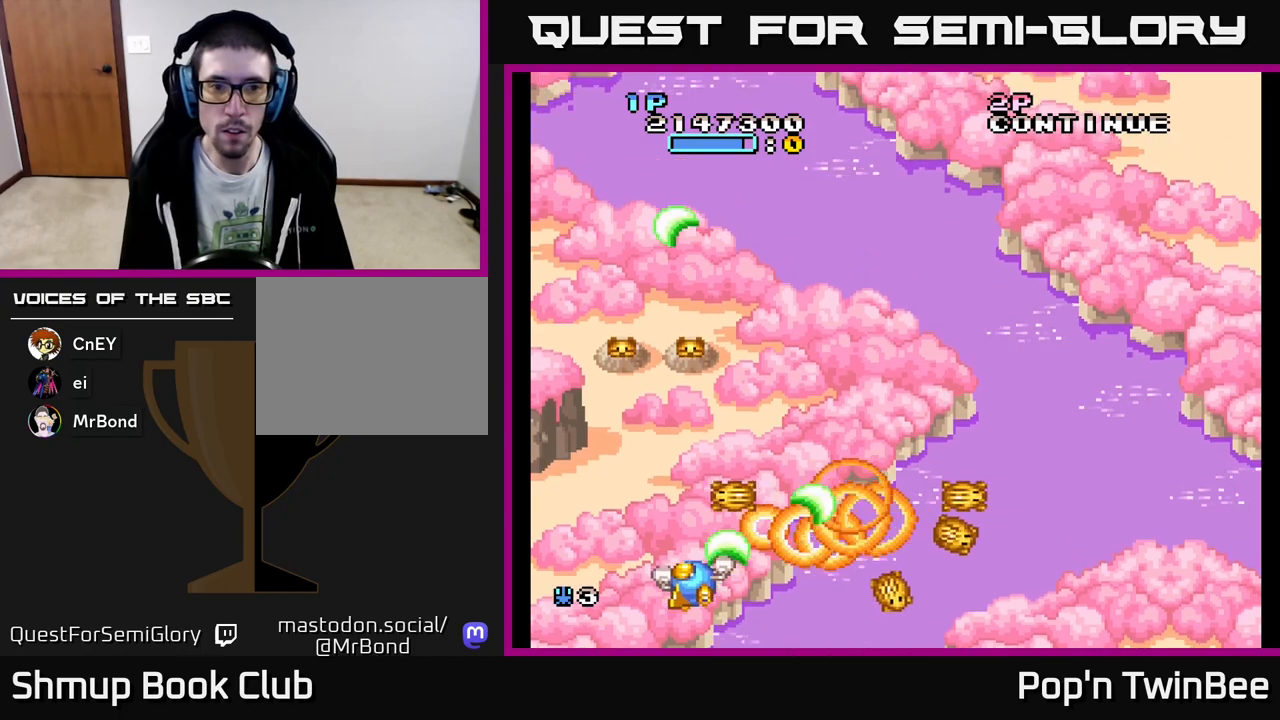
{"buttons": ["A", "DPAD_RIGHT"]}
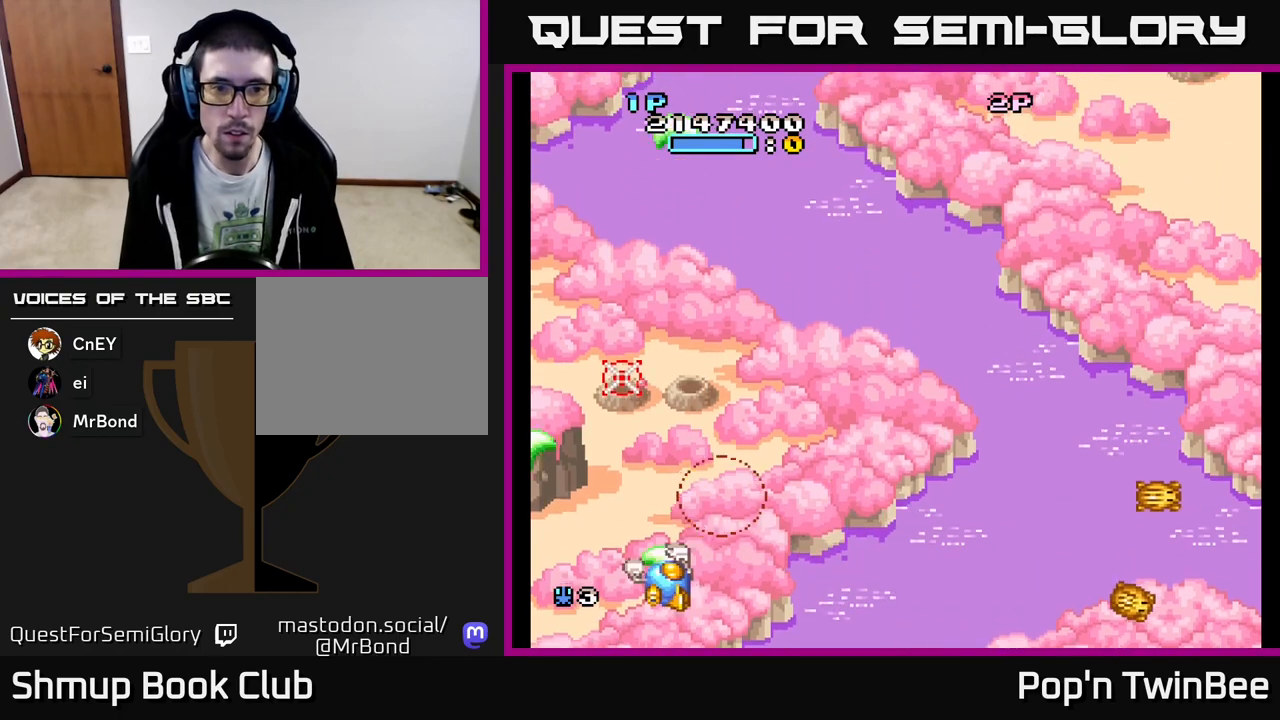
{"buttons": ["A", "DPAD_DOWN"], "events": [[50, "DPAD_RIGHT", "up"], [50, "DPAD_UP", "down"], [167, "X", "down"], [183, "DPAD_UP", "up"], [217, "DPAD_DOWN", "down"], [217, "DPAD_RIGHT", "down"], [267, "X", "up"], [283, "DPAD_RIGHT", "up"]]}
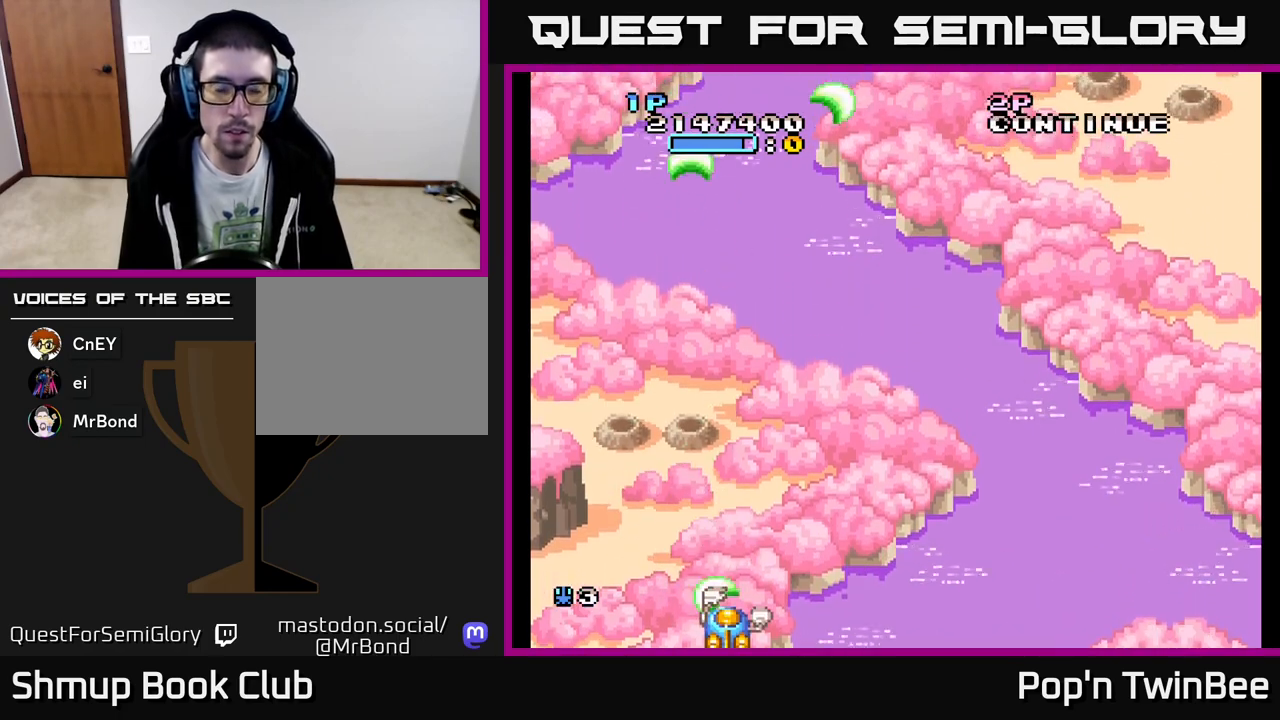
{"buttons": ["A", "X"], "events": [[133, "DPAD_DOWN", "up"], [267, "X", "down"], [383, "DPAD_LEFT", "down"], [383, "X", "up"], [450, "X", "down"], [467, "DPAD_LEFT", "up"]]}
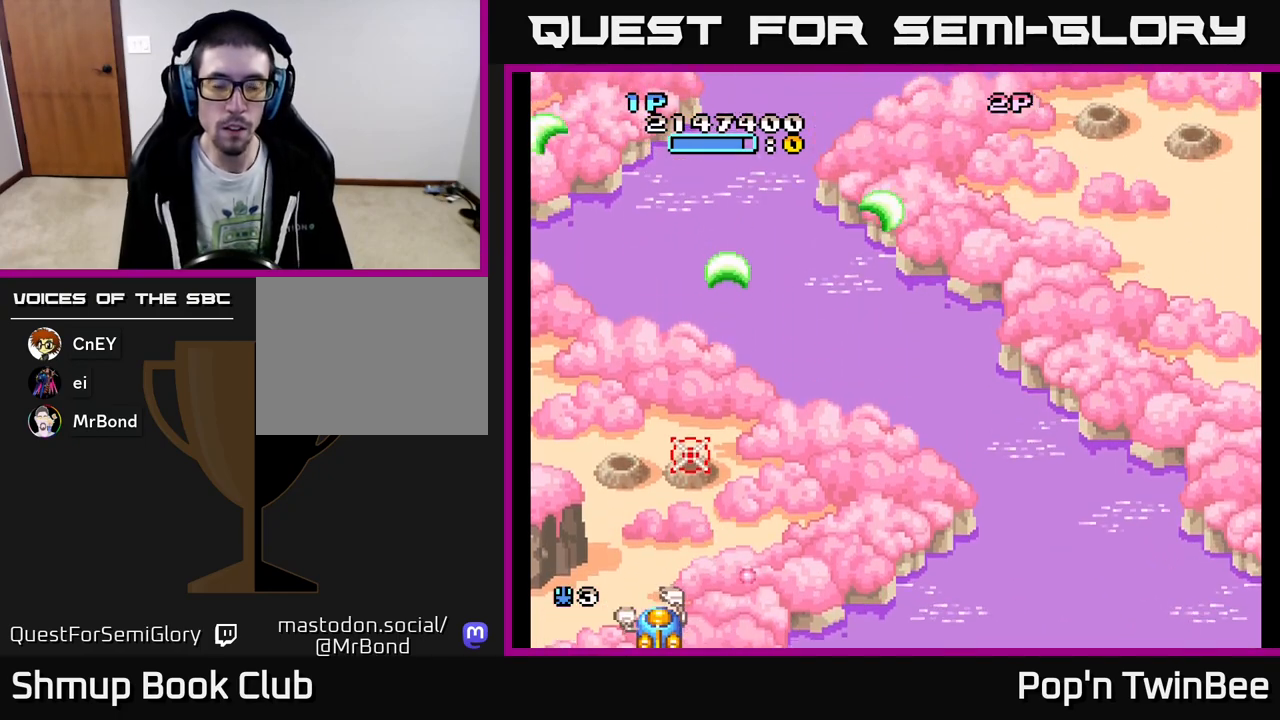
{"buttons": ["A", "DPAD_UP", "DPAD_RIGHT"], "events": [[50, "X", "up"], [150, "X", "down"], [250, "X", "up"], [317, "DPAD_UP", "down"], [350, "DPAD_RIGHT", "down"], [350, "X", "down"], [417, "X", "up"]]}
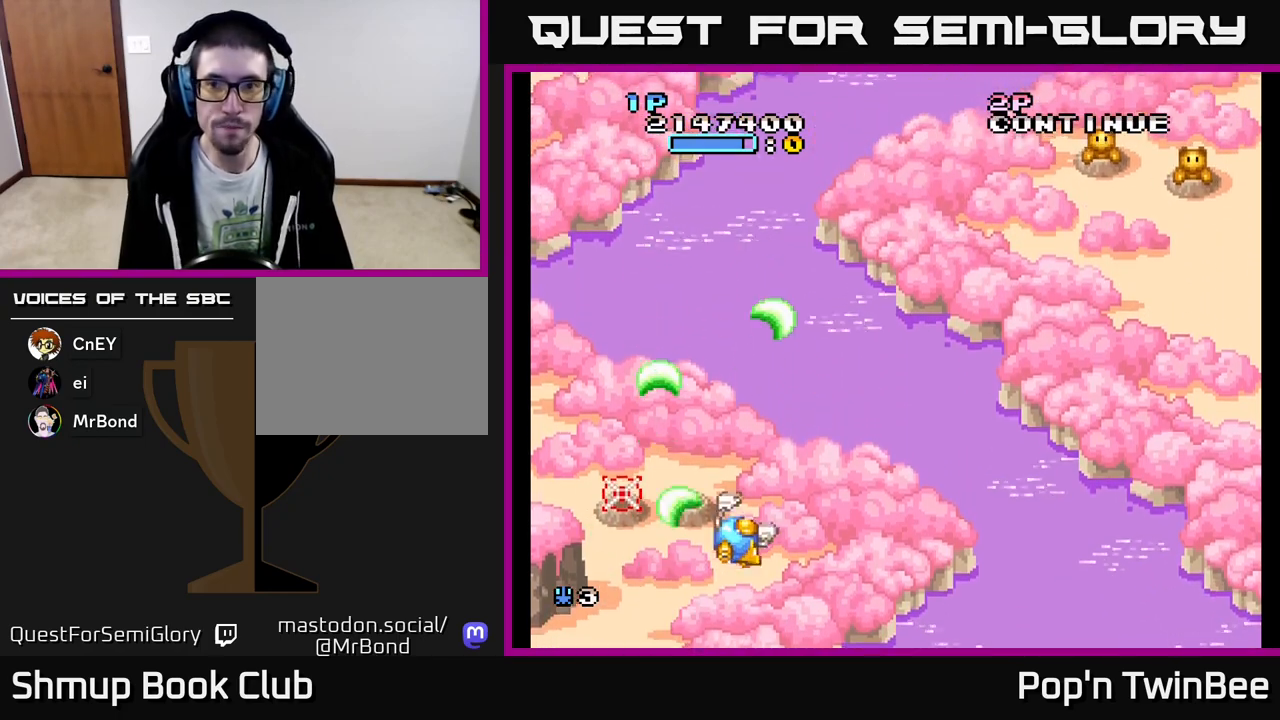
{"buttons": ["A", "DPAD_RIGHT"], "events": [[317, "DPAD_UP", "up"]]}
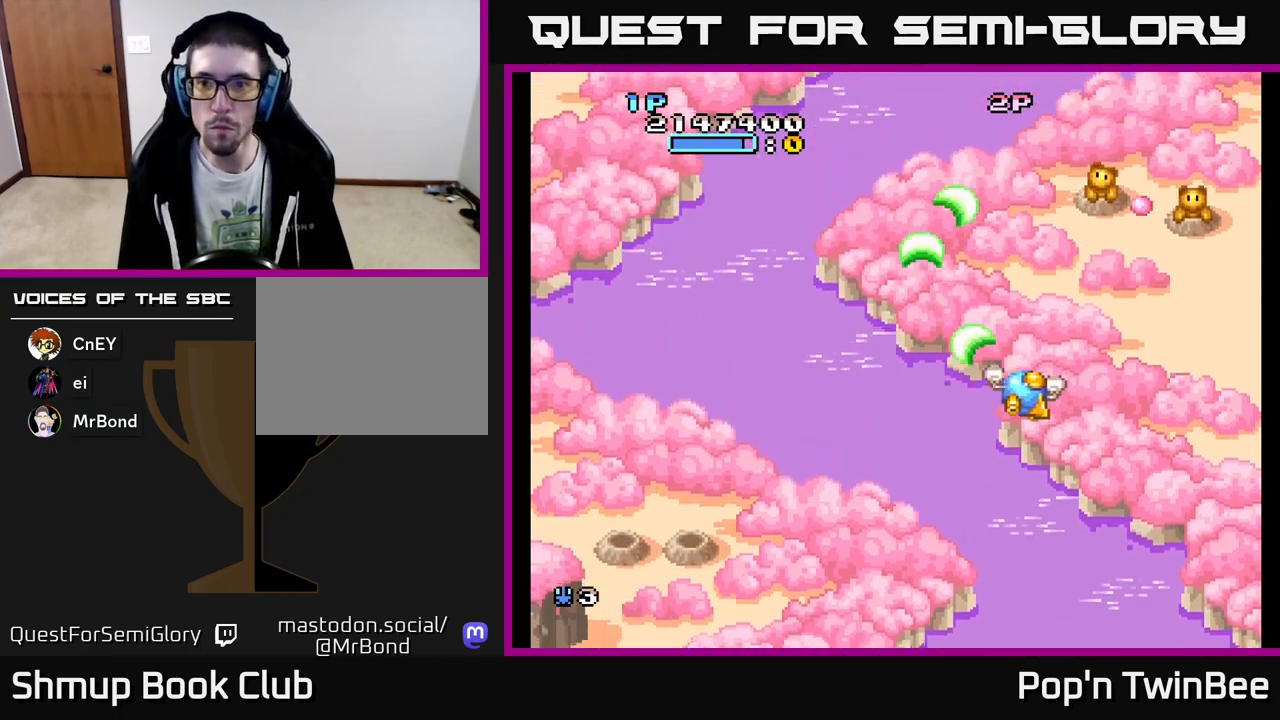
{"buttons": ["A", "X"], "events": [[67, "X", "down"], [183, "X", "up"], [383, "DPAD_RIGHT", "up"], [433, "DPAD_LEFT", "down"], [433, "X", "down"], [500, "DPAD_LEFT", "up"]]}
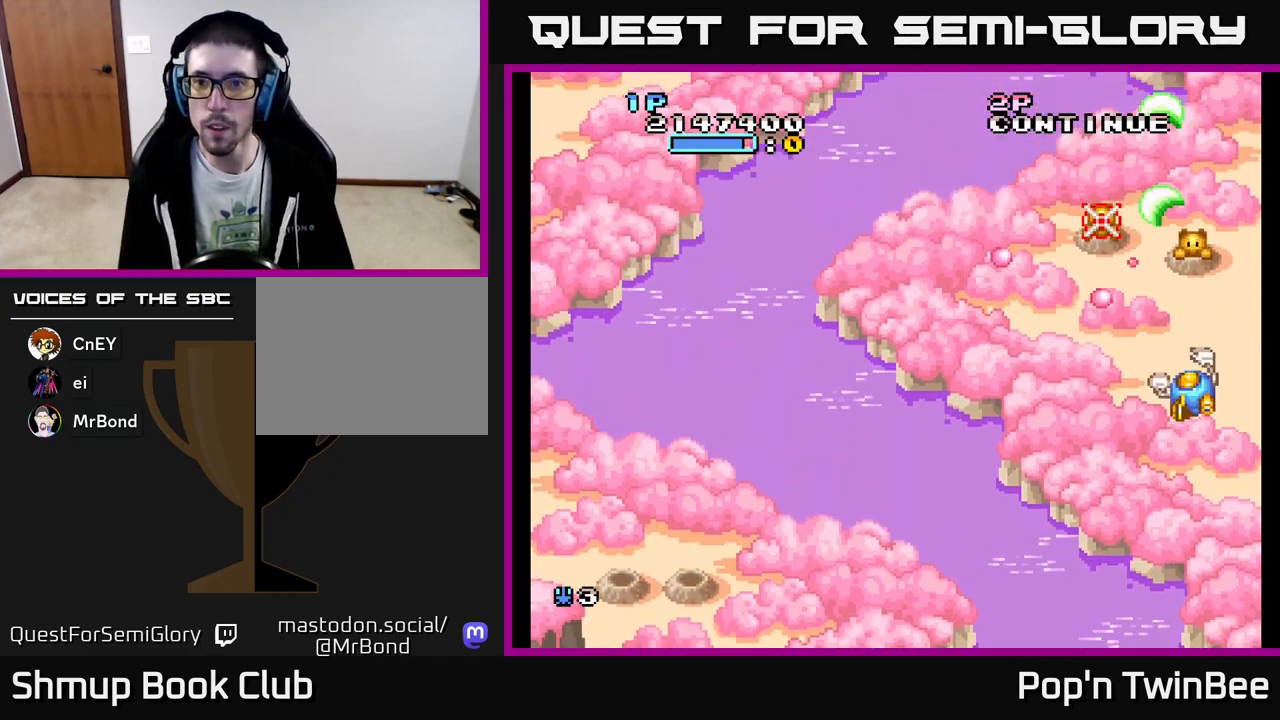
{"buttons": ["A", "DPAD_UP"], "events": [[17, "X", "up"], [100, "DPAD_DOWN", "down"], [117, "X", "down"], [133, "DPAD_RIGHT", "down"], [183, "X", "up"], [250, "DPAD_RIGHT", "up"], [267, "X", "down"], [367, "DPAD_DOWN", "up"], [367, "X", "up"], [383, "DPAD_UP", "down"]]}